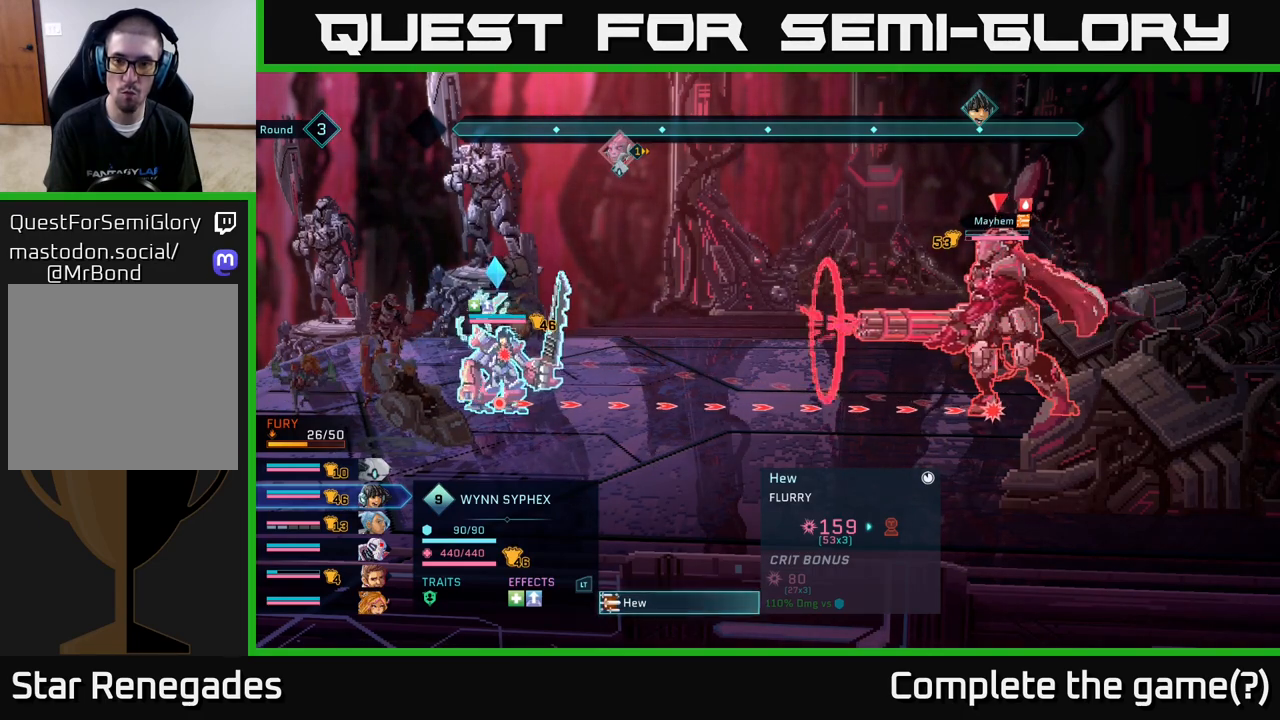
Gameplay with a controller (Xbox layout); each line is a JSON object with the inputs held at the frame after it. "events" lists button and stick changes between this image and that frame as [ms after this image, input, new state], when the widget could be followed in between.
{"buttons": ["R2"], "left_stick": "center", "right_stick": "center", "events": [[233, "R2", "down"]]}
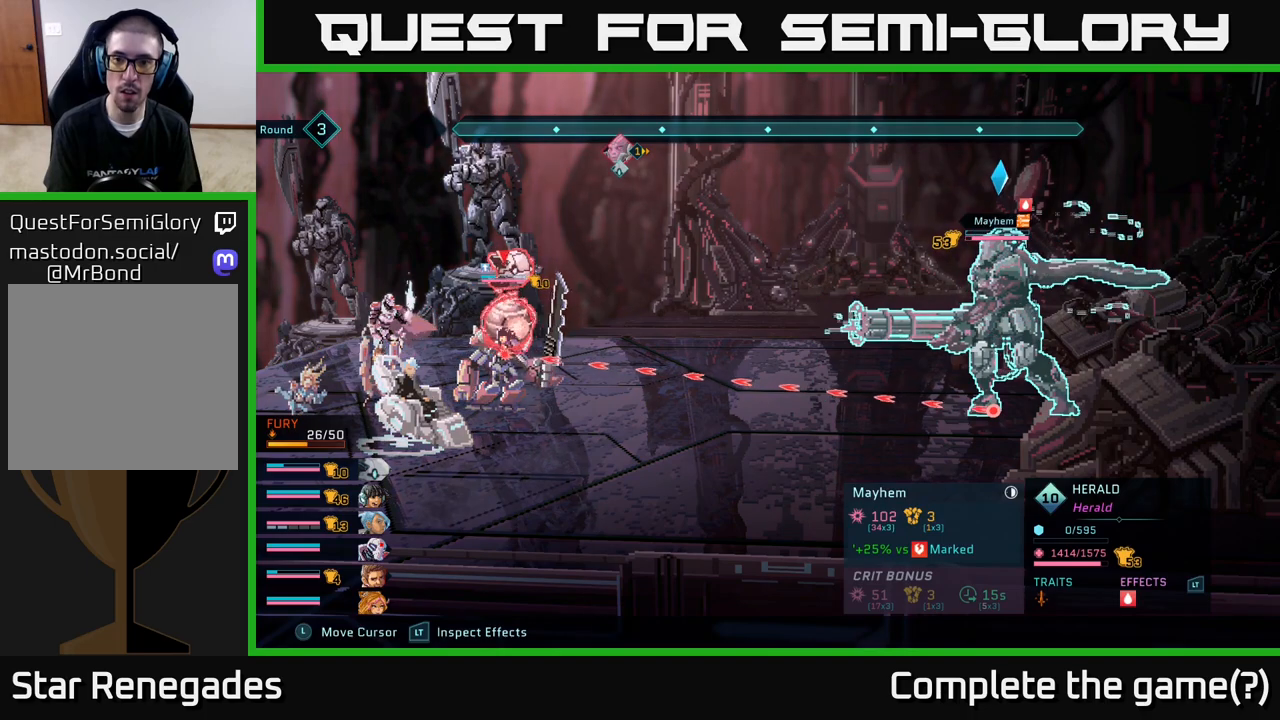
{"buttons": [], "left_stick": "center", "right_stick": "center", "events": [[333, "R2", "up"]]}
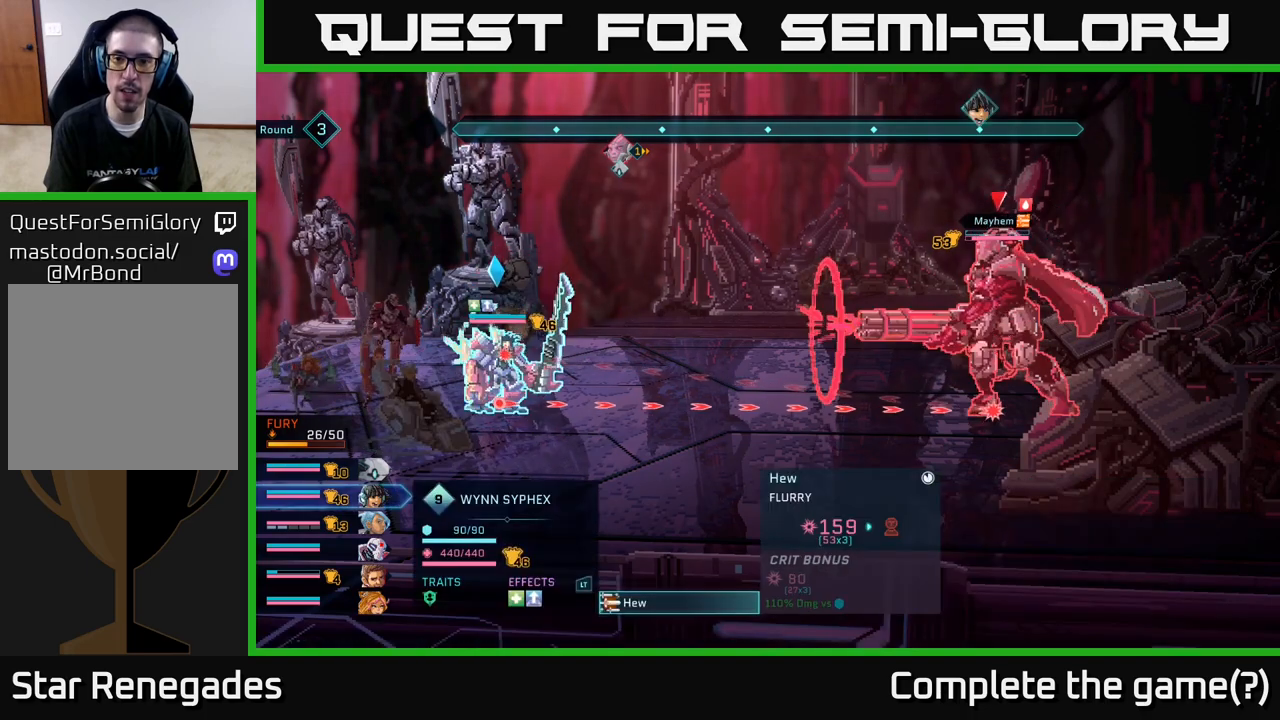
{"buttons": [], "left_stick": "center", "right_stick": "center", "events": []}
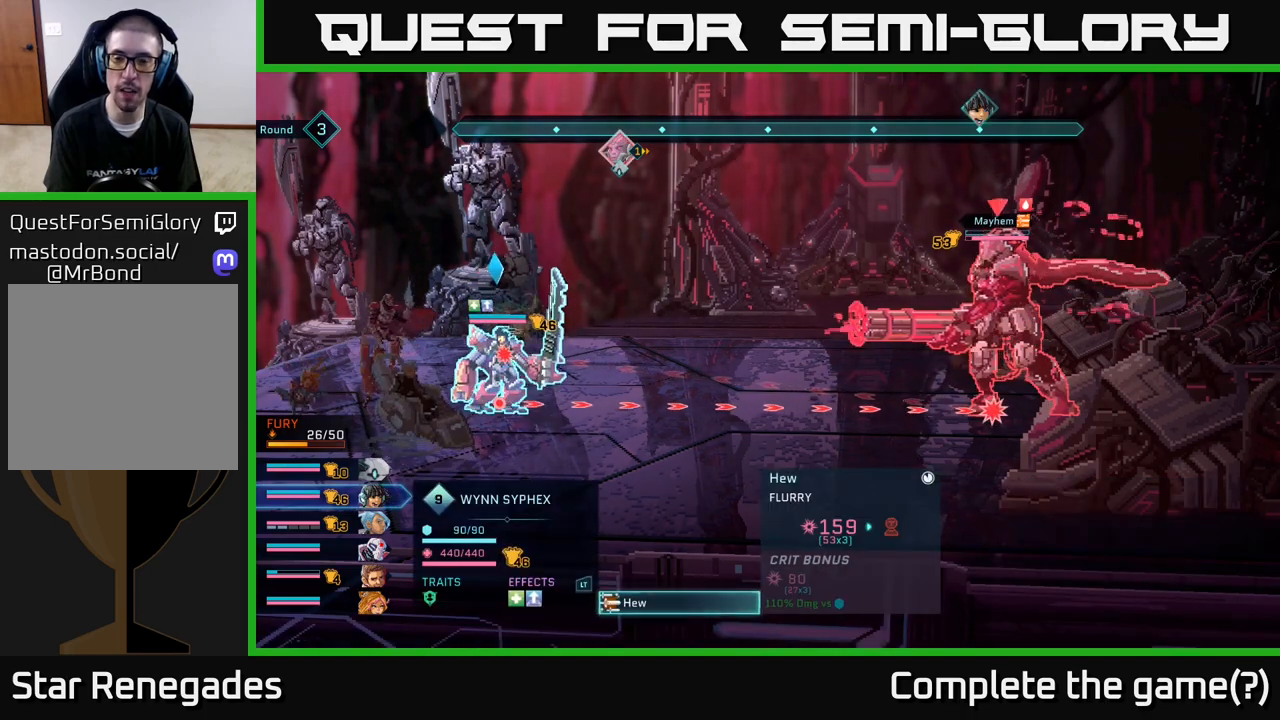
{"buttons": [], "left_stick": "center", "right_stick": "center", "events": []}
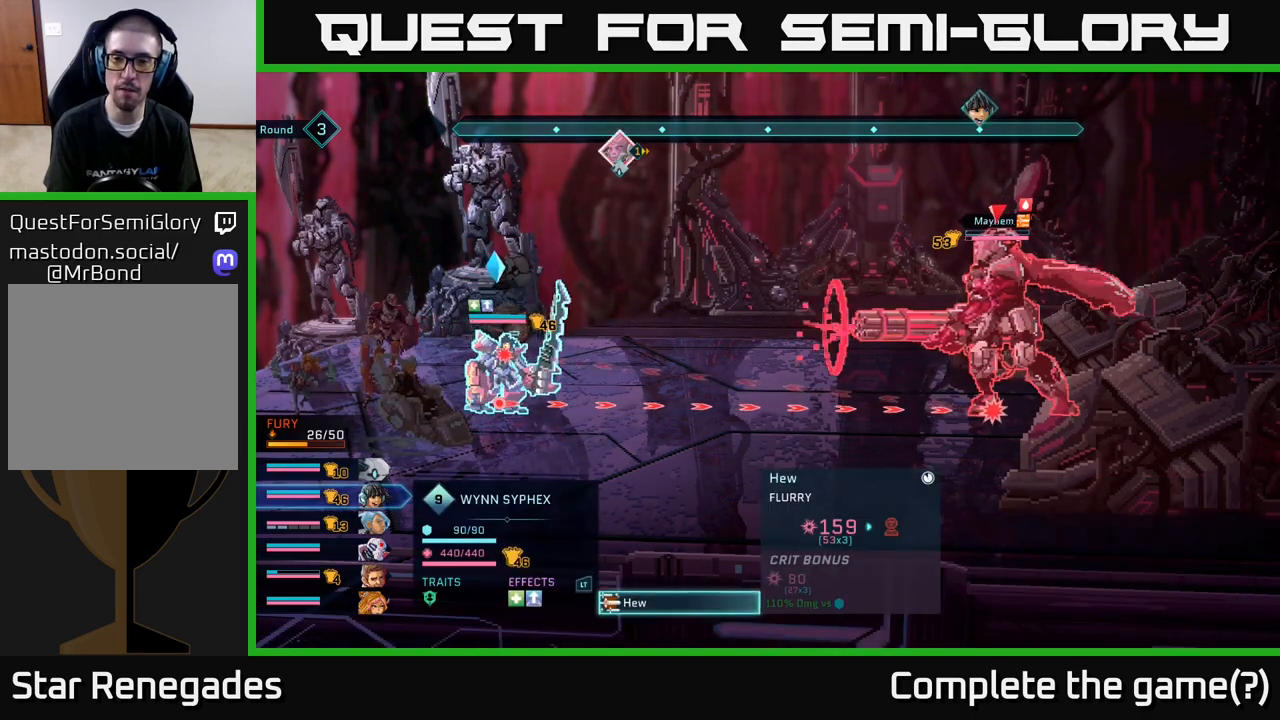
{"buttons": [], "left_stick": "center", "right_stick": "center", "events": []}
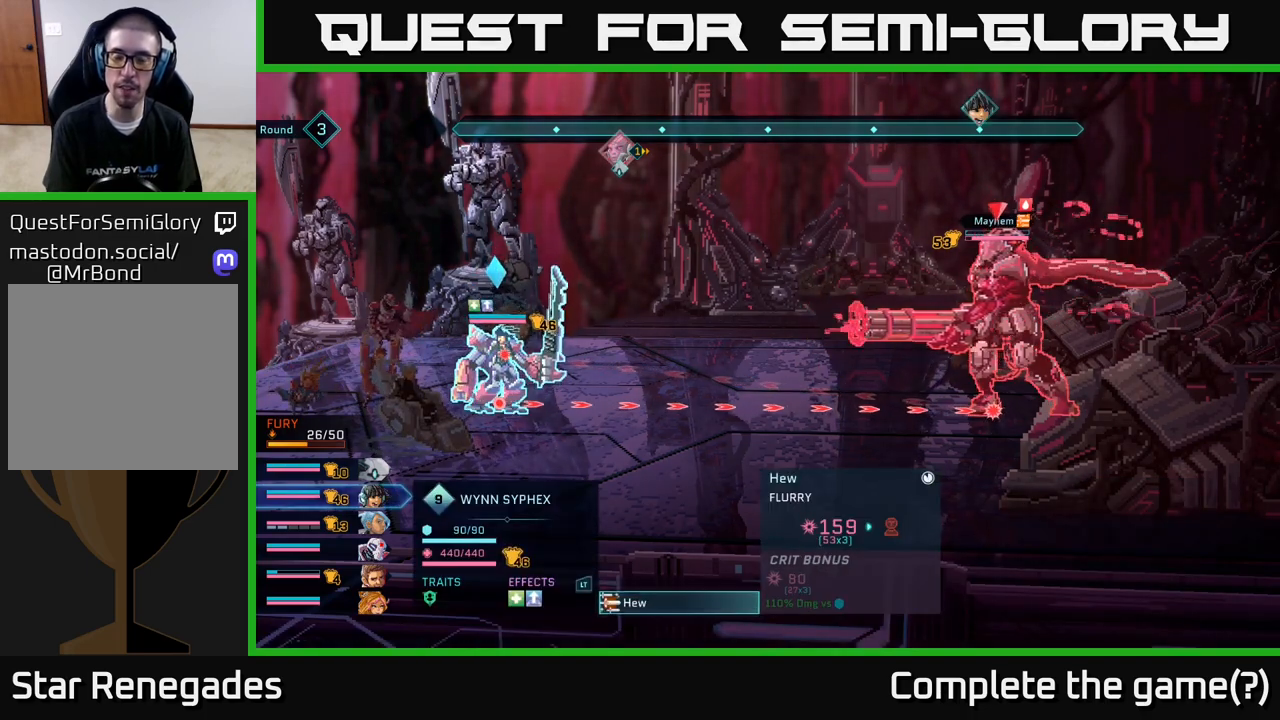
{"buttons": [], "left_stick": "center", "right_stick": "center", "events": []}
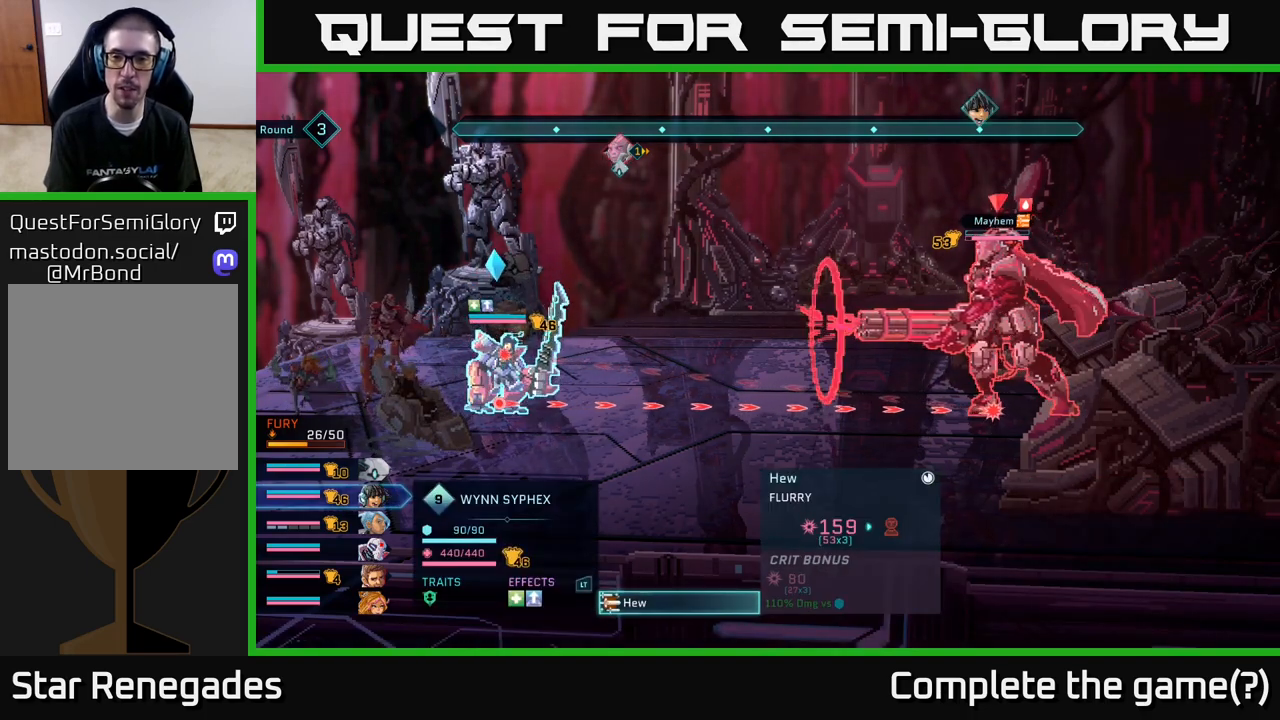
{"buttons": [], "left_stick": "center", "right_stick": "center", "events": []}
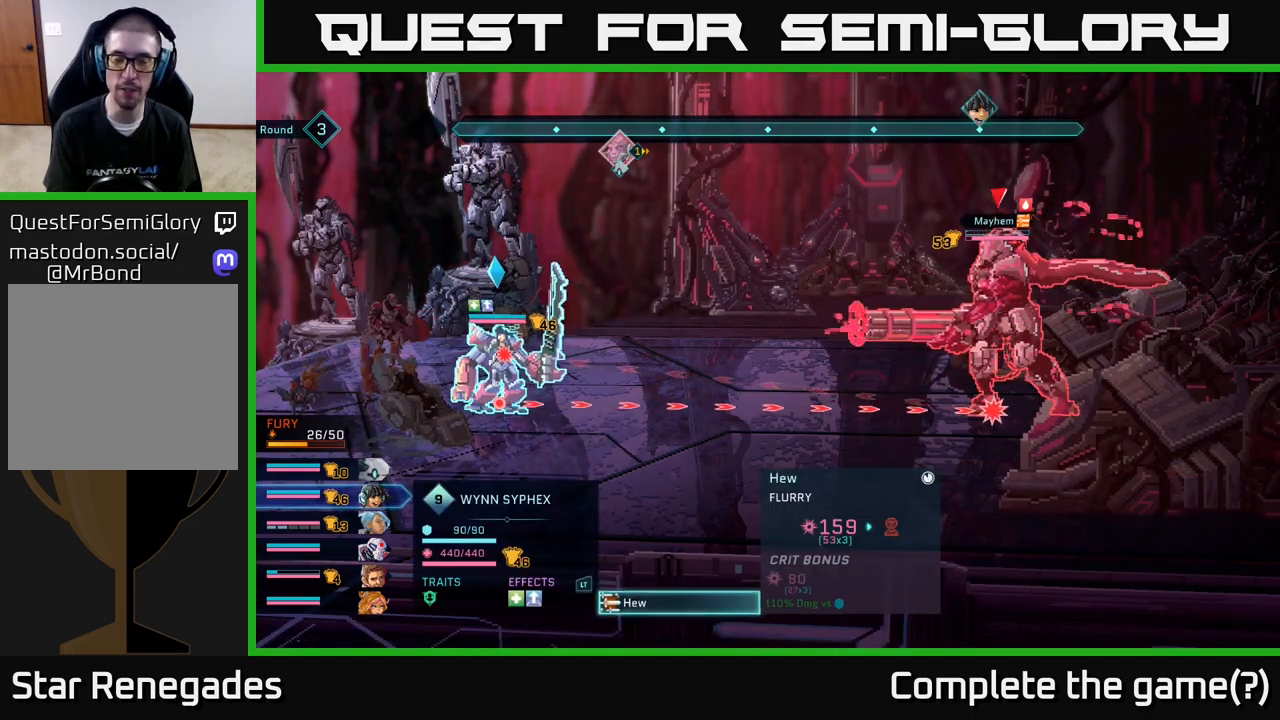
{"buttons": [], "left_stick": "center", "right_stick": "center", "events": []}
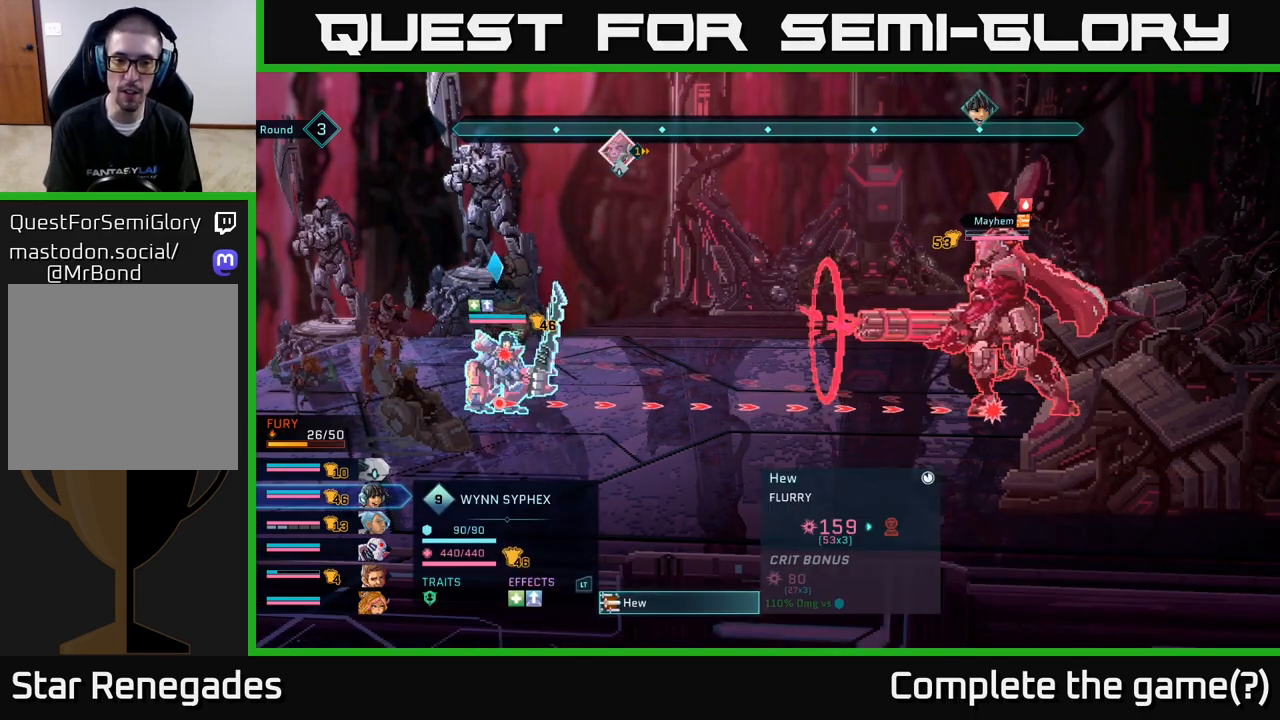
{"buttons": [], "left_stick": "center", "right_stick": "center", "events": [[50, "B", "down"], [150, "B", "up"]]}
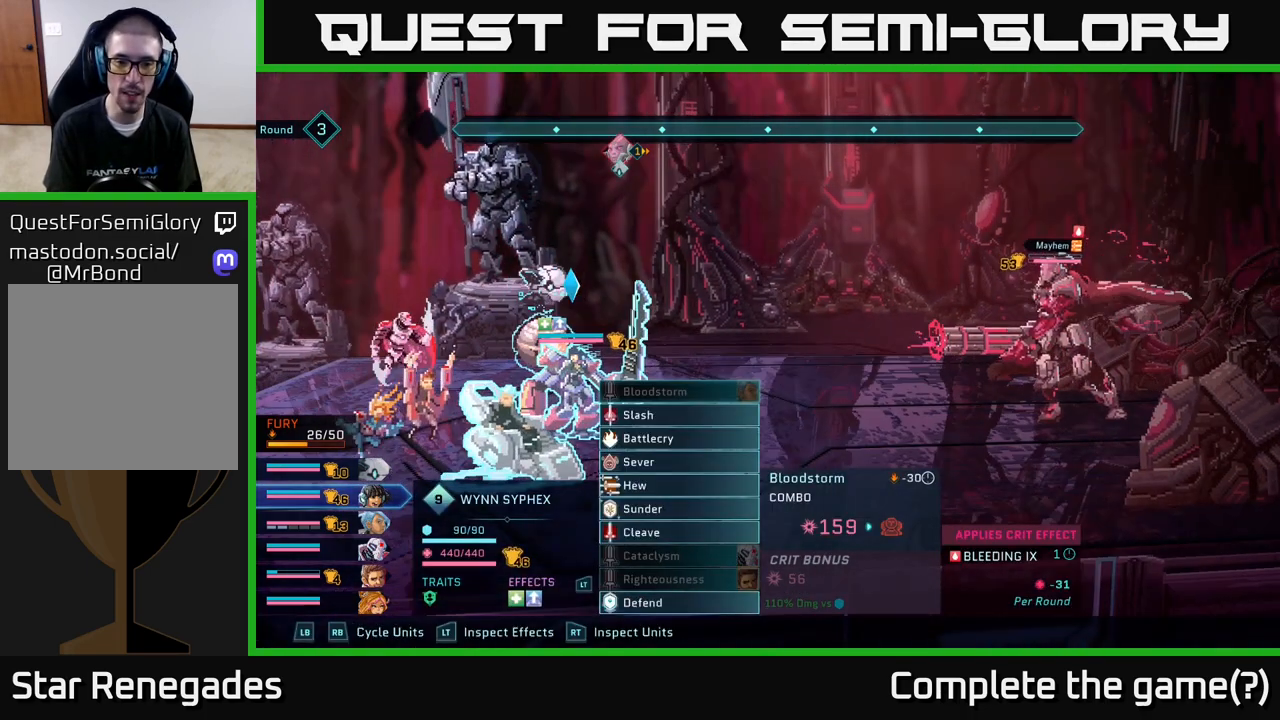
{"buttons": [], "left_stick": "down", "right_stick": "center", "events": [[33, "left_stick", "down"], [217, "left_stick", "center"], [350, "left_stick", "down"]]}
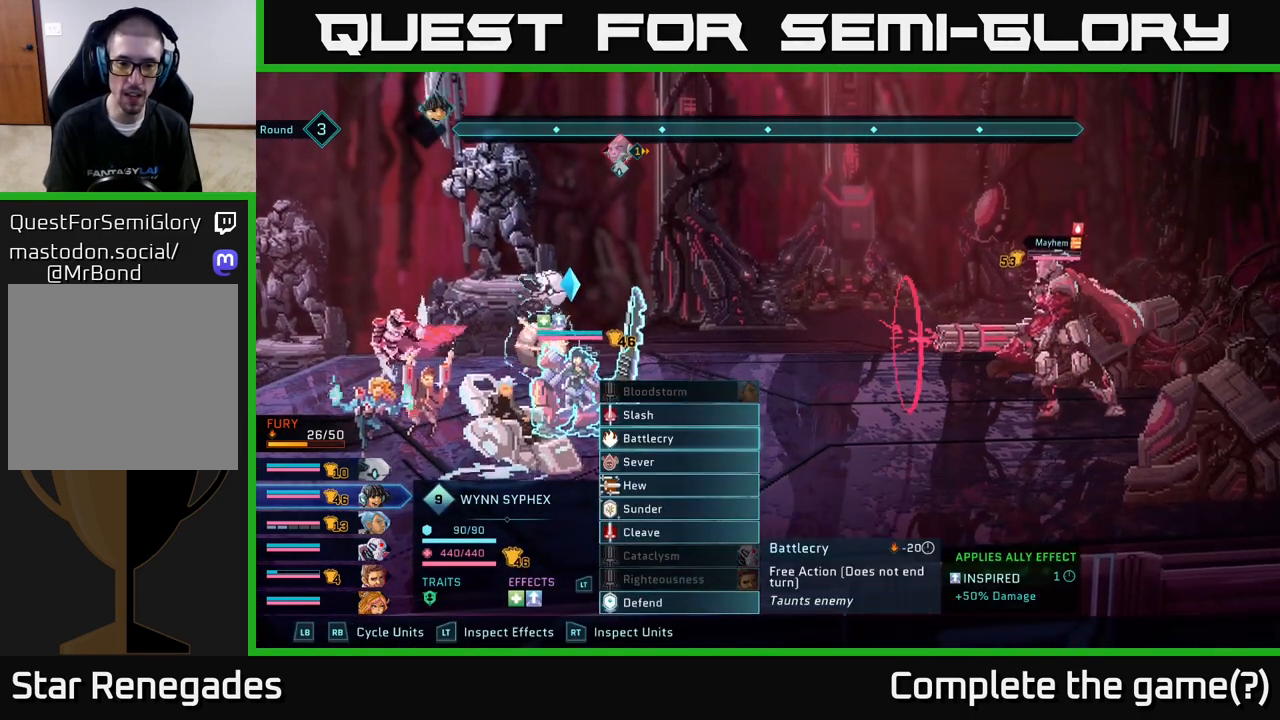
{"buttons": [], "left_stick": "down", "right_stick": "center", "events": [[17, "left_stick", "center"], [367, "left_stick", "down"]]}
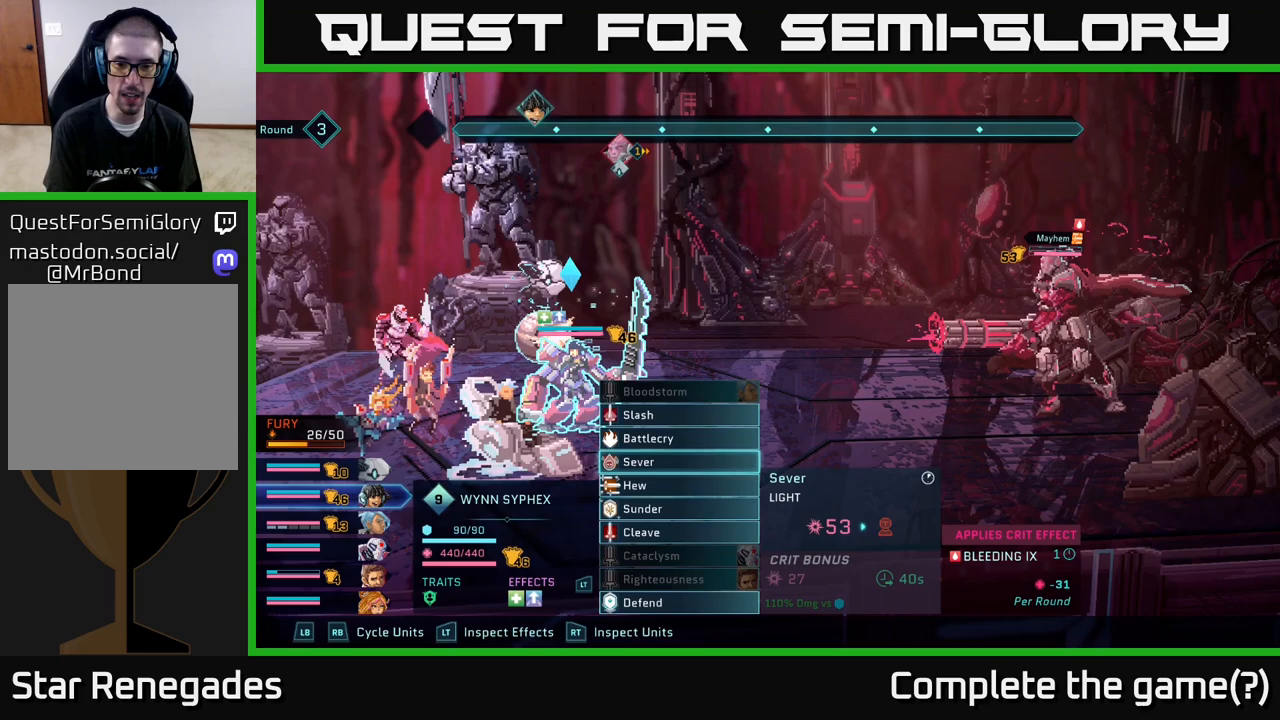
{"buttons": [], "left_stick": "down", "right_stick": "center", "events": [[50, "left_stick", "center"], [400, "left_stick", "down"]]}
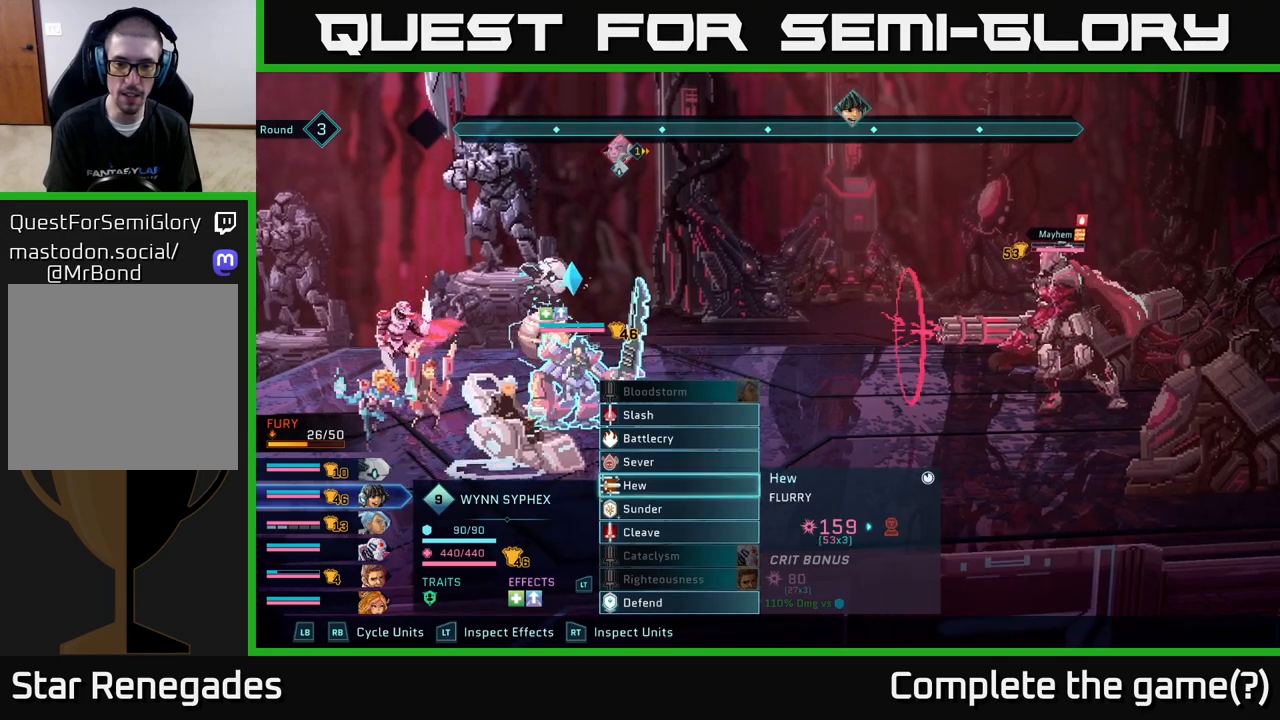
{"buttons": [], "left_stick": "center", "right_stick": "center", "events": [[67, "left_stick", "center"], [317, "left_stick", "down"], [500, "left_stick", "center"]]}
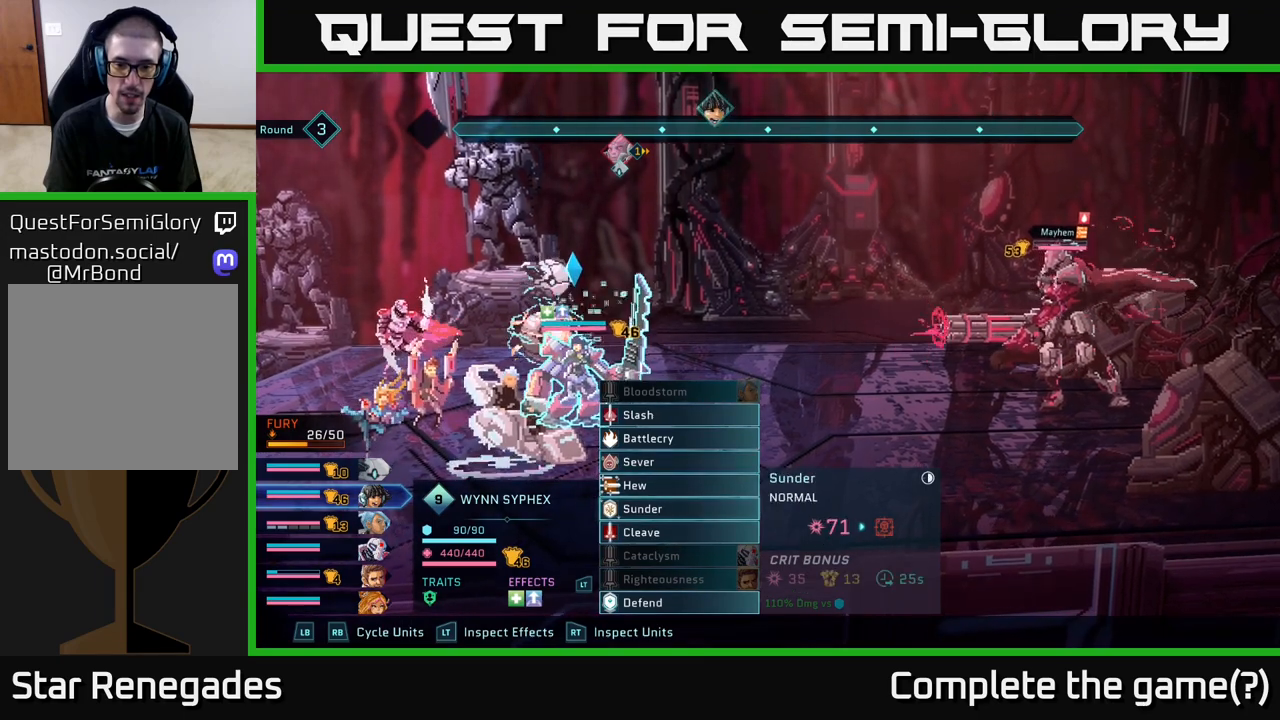
{"buttons": [], "left_stick": "center", "right_stick": "center", "events": []}
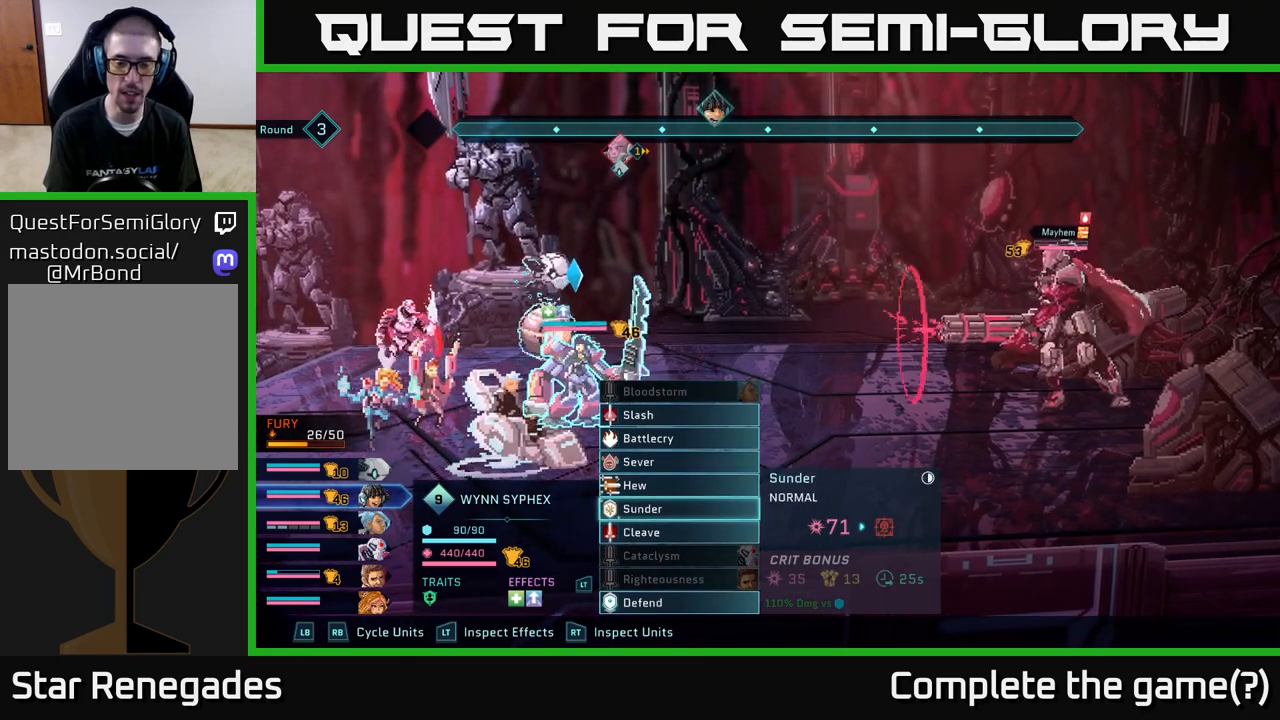
{"buttons": [], "left_stick": "center", "right_stick": "center", "events": []}
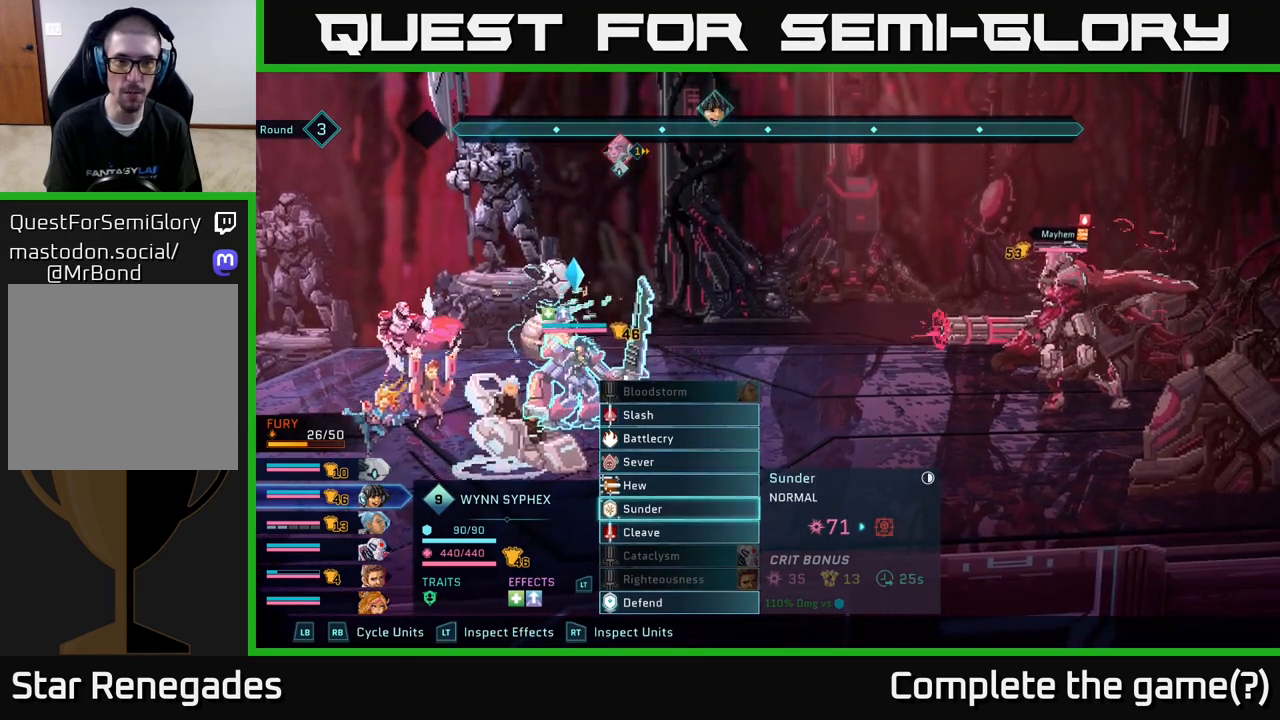
{"buttons": [], "left_stick": "center", "right_stick": "center", "events": []}
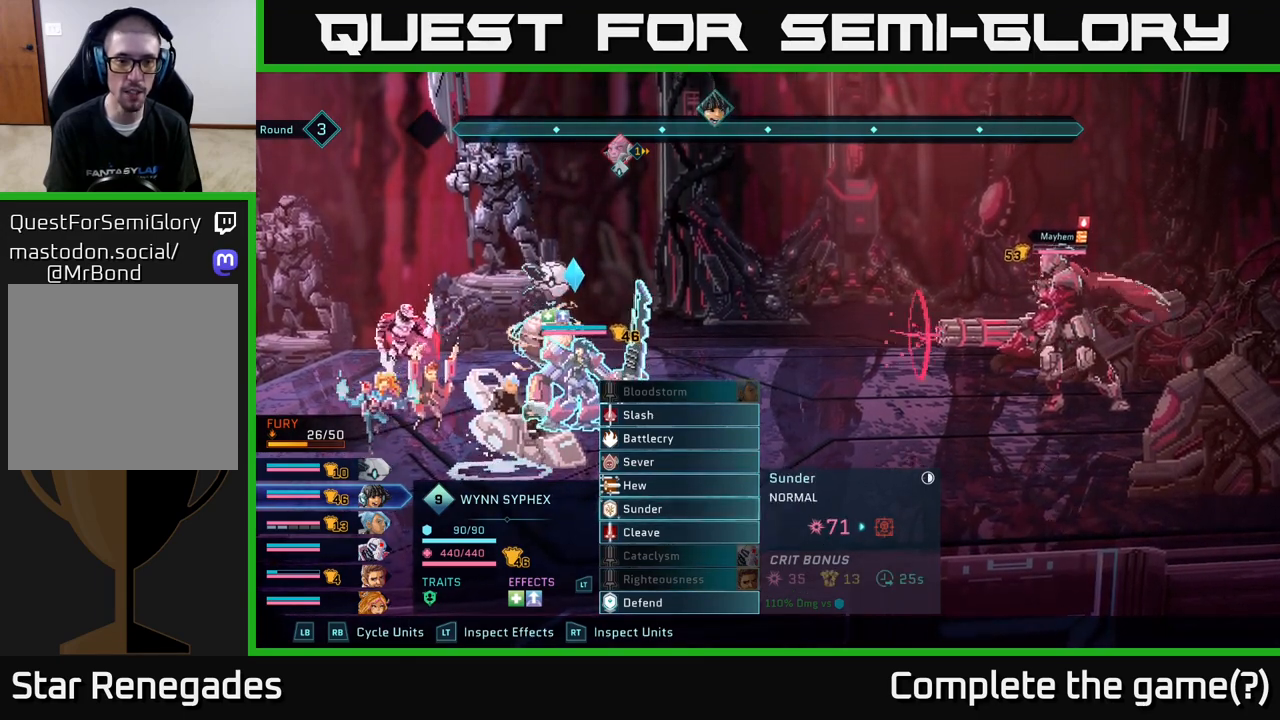
{"buttons": [], "left_stick": "center", "right_stick": "center", "events": []}
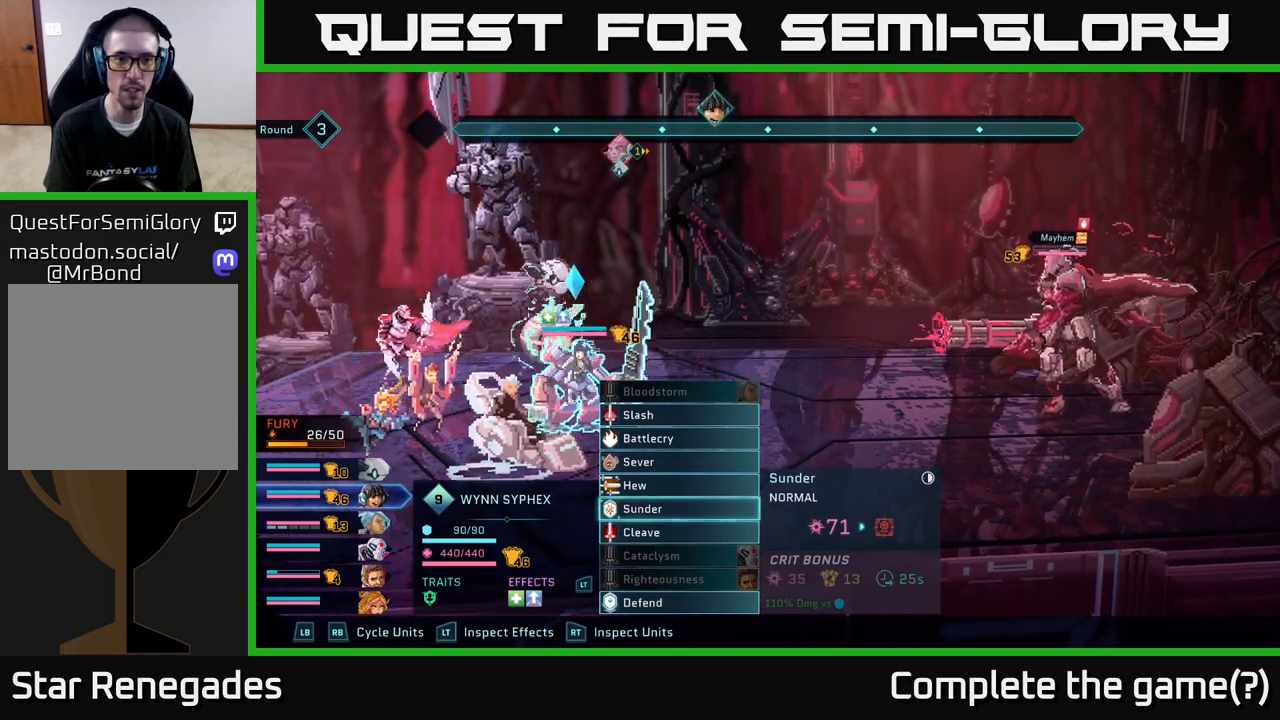
{"buttons": [], "left_stick": "center", "right_stick": "center", "events": []}
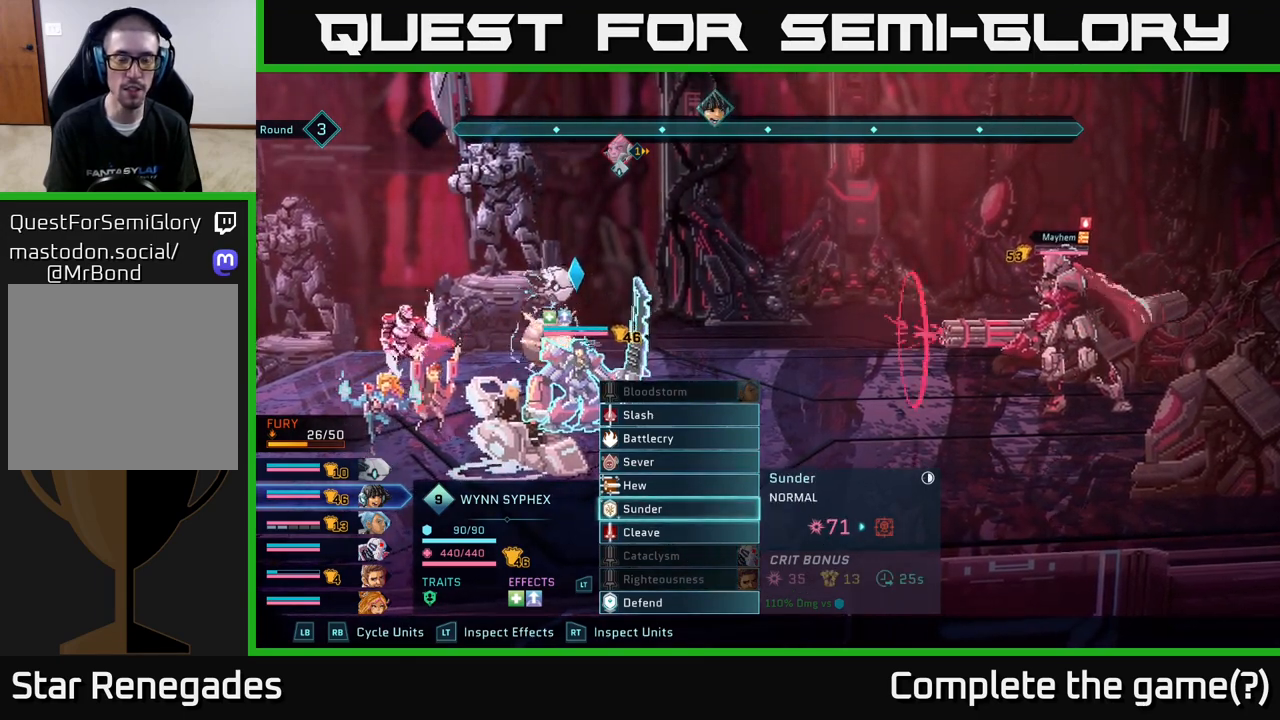
{"buttons": [], "left_stick": "center", "right_stick": "center", "events": []}
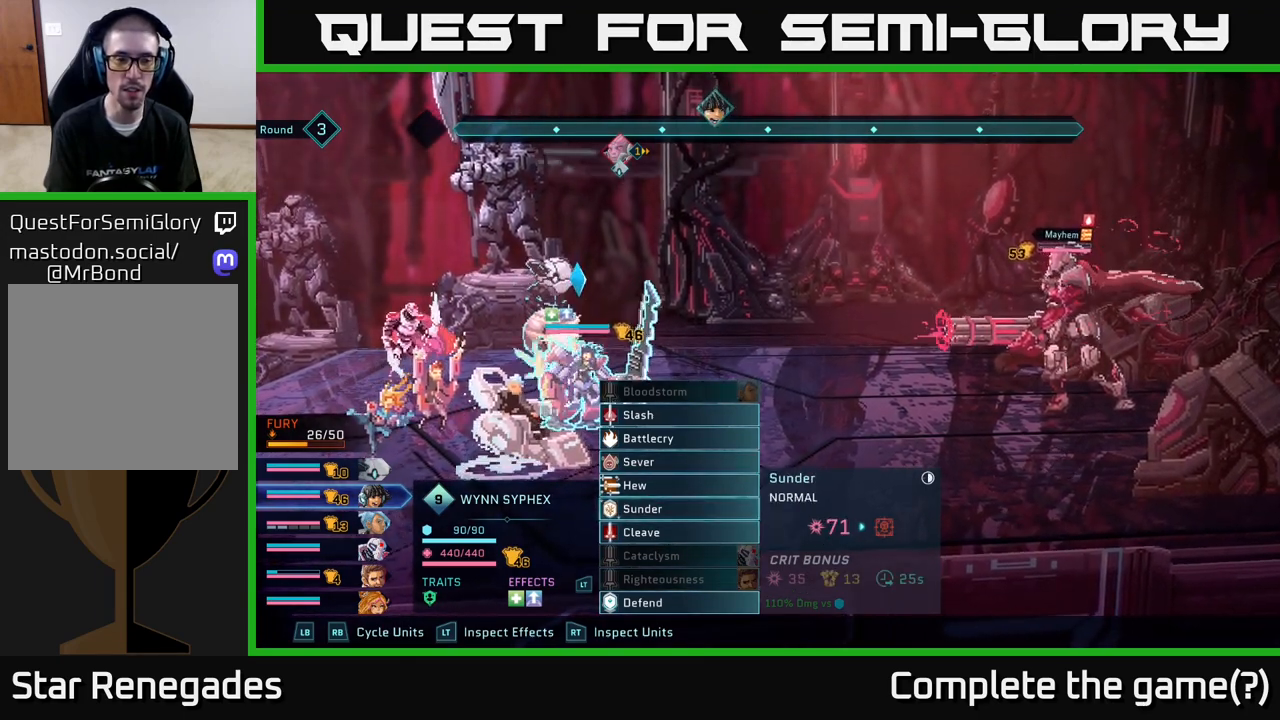
{"buttons": [], "left_stick": "center", "right_stick": "center", "events": [[367, "R1", "down"], [483, "R1", "up"]]}
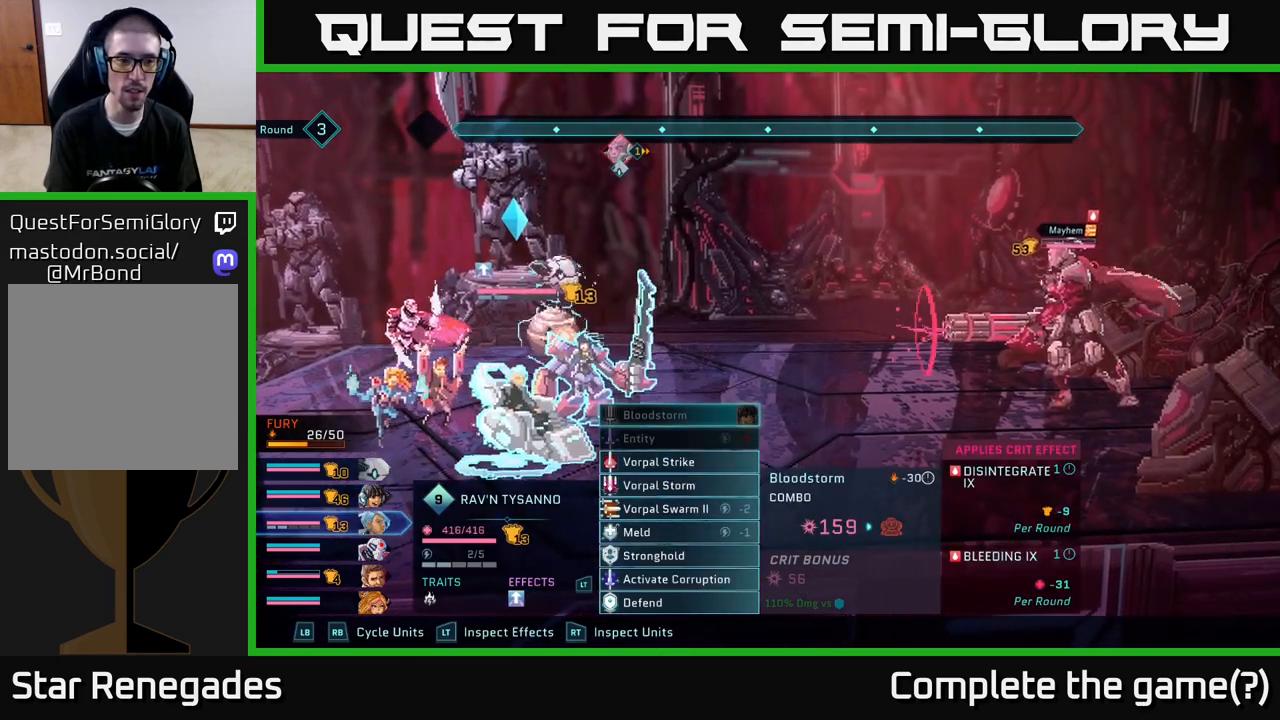
{"buttons": [], "left_stick": "center", "right_stick": "center", "events": [[200, "R1", "down"], [317, "R1", "up"]]}
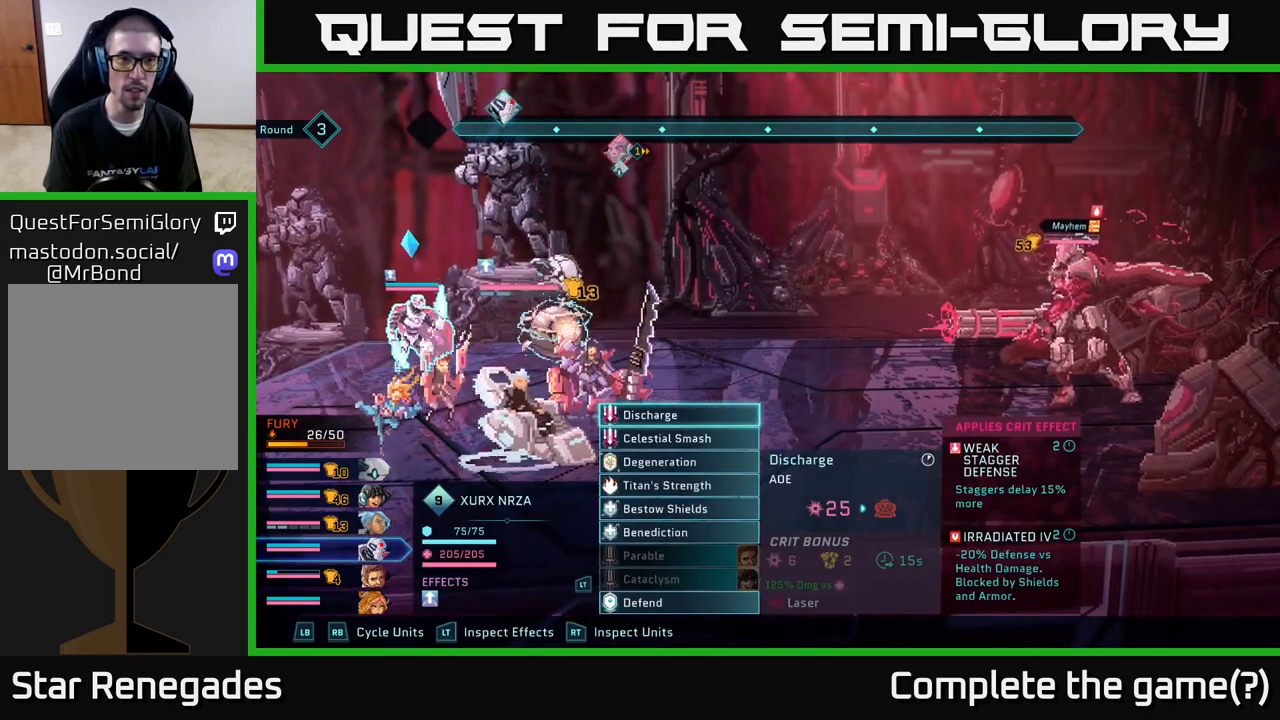
{"buttons": ["L1"], "left_stick": "center", "right_stick": "center", "events": [[450, "L1", "down"]]}
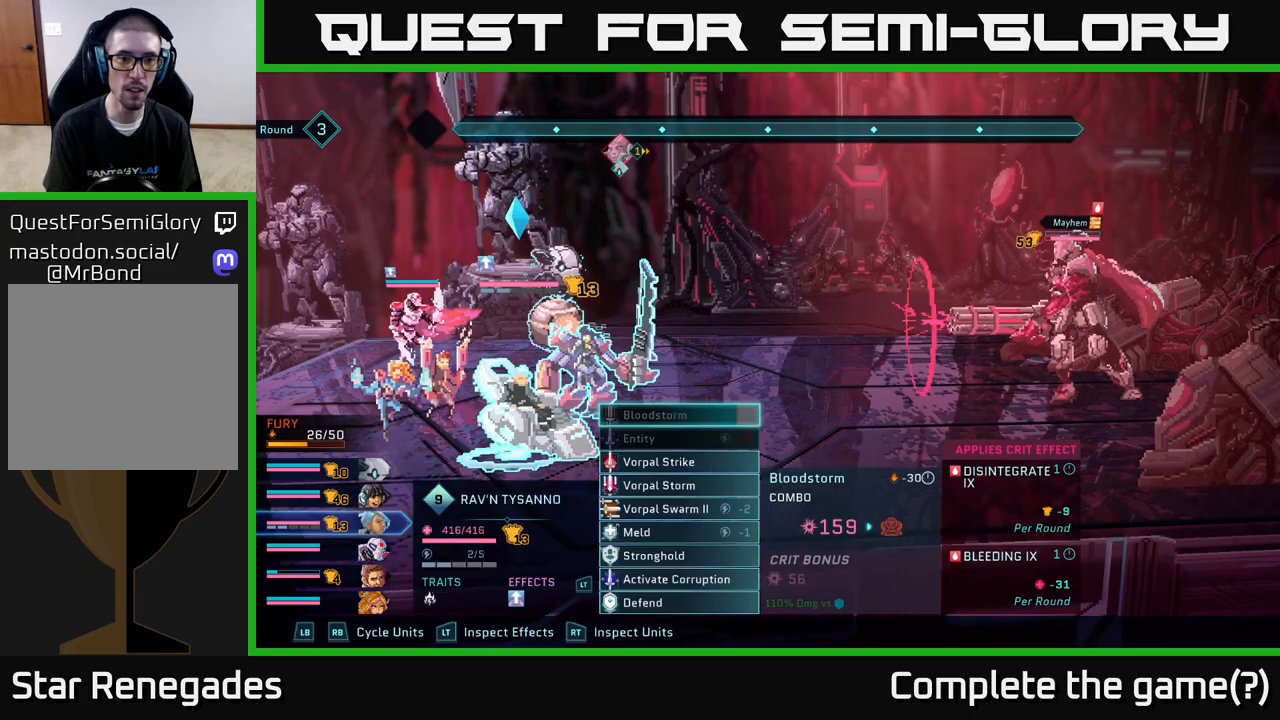
{"buttons": ["R1"], "left_stick": "center", "right_stick": "center", "events": [[83, "L1", "up"], [200, "L1", "down"], [300, "L1", "up"], [500, "R1", "down"]]}
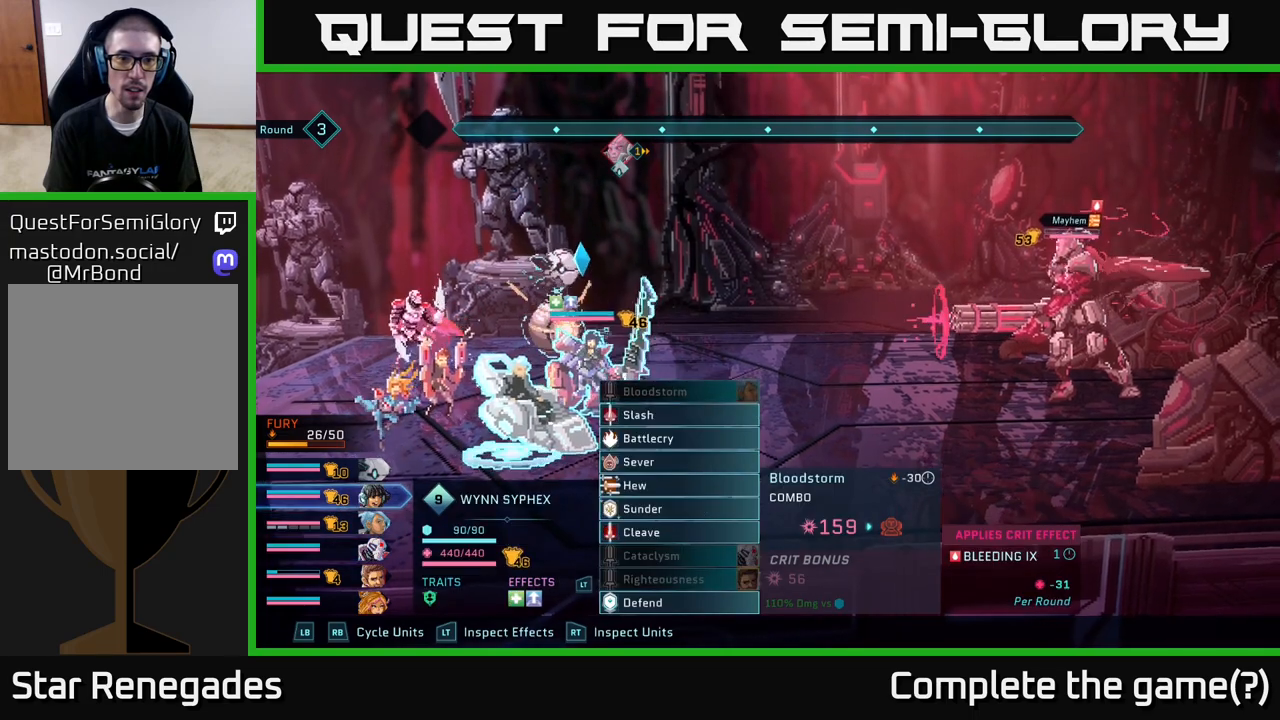
{"buttons": [], "left_stick": "center", "right_stick": "center", "events": [[117, "R1", "up"], [350, "L1", "down"], [500, "L1", "up"]]}
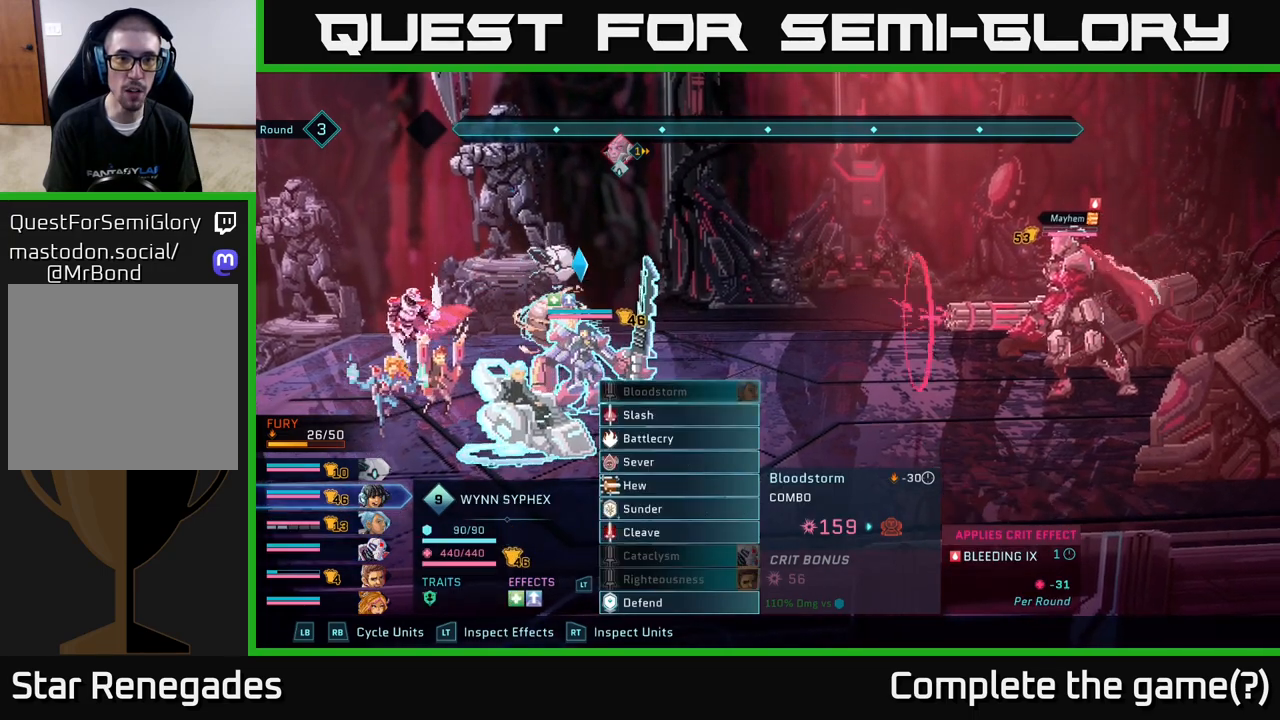
{"buttons": [], "left_stick": "center", "right_stick": "center", "events": [[250, "L1", "down"], [367, "L1", "up"]]}
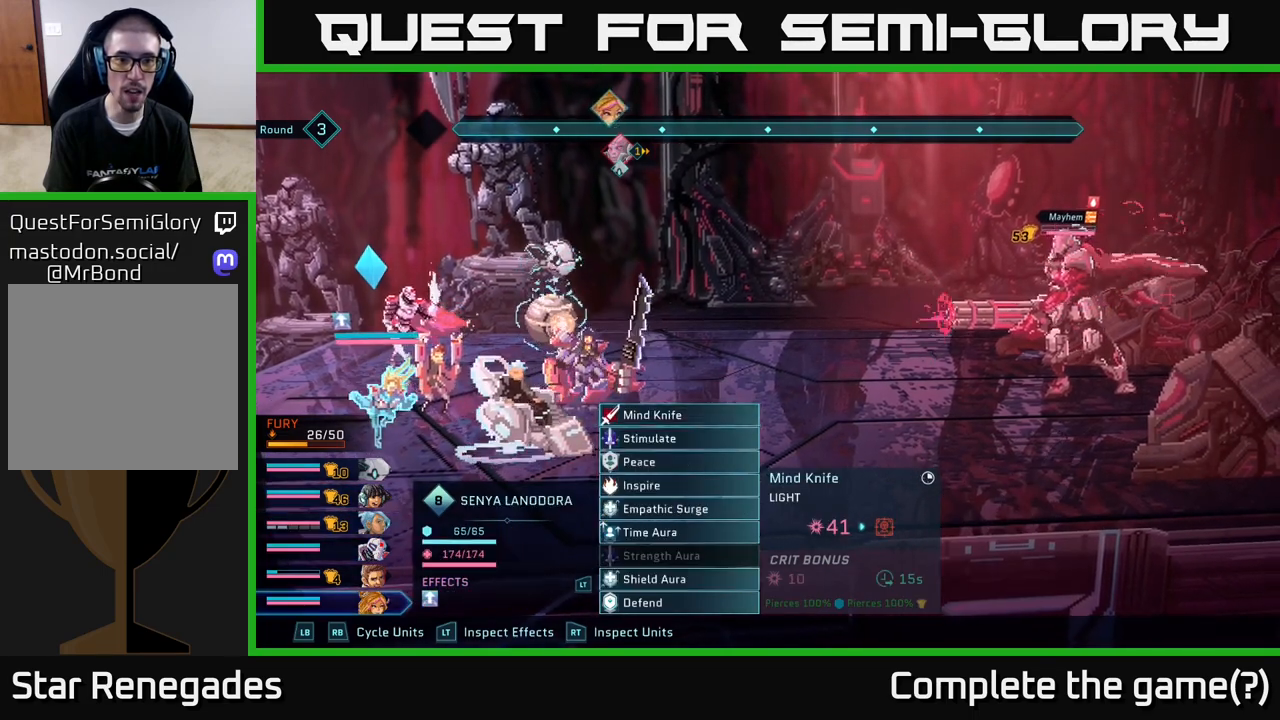
{"buttons": [], "left_stick": "center", "right_stick": "center", "events": [[267, "R1", "down"], [417, "R1", "up"]]}
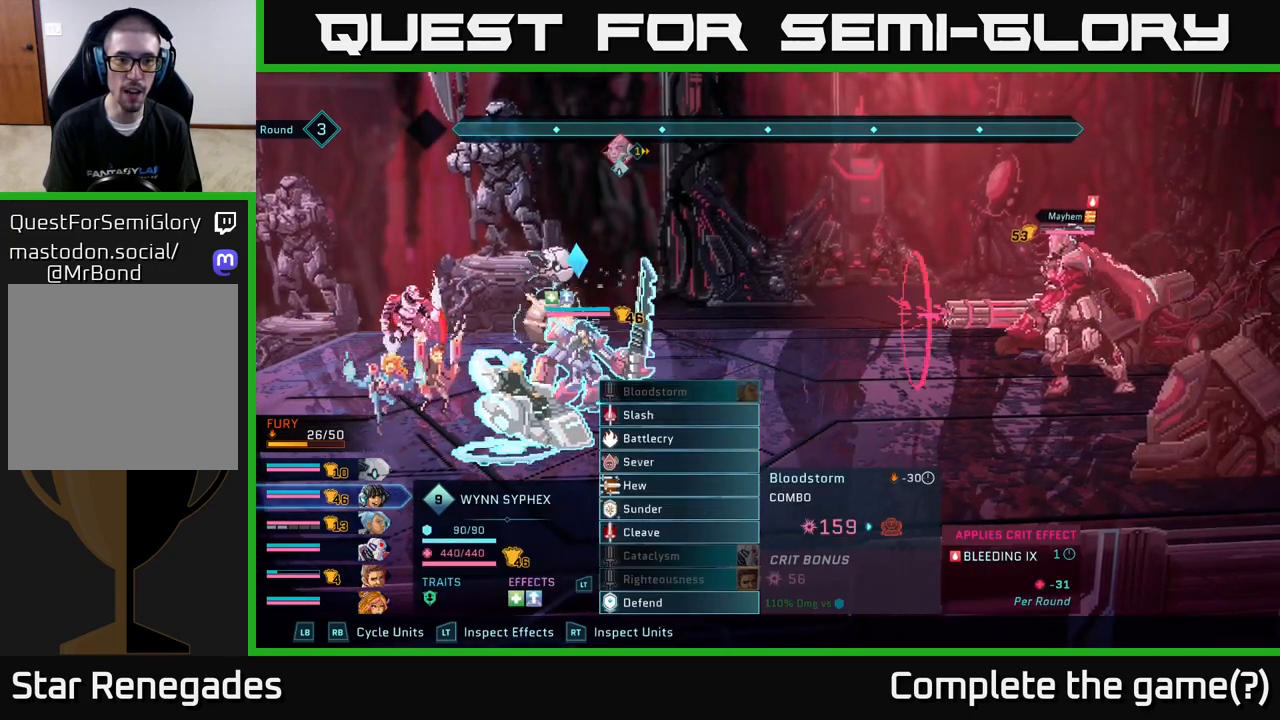
{"buttons": [], "left_stick": "center", "right_stick": "center", "events": []}
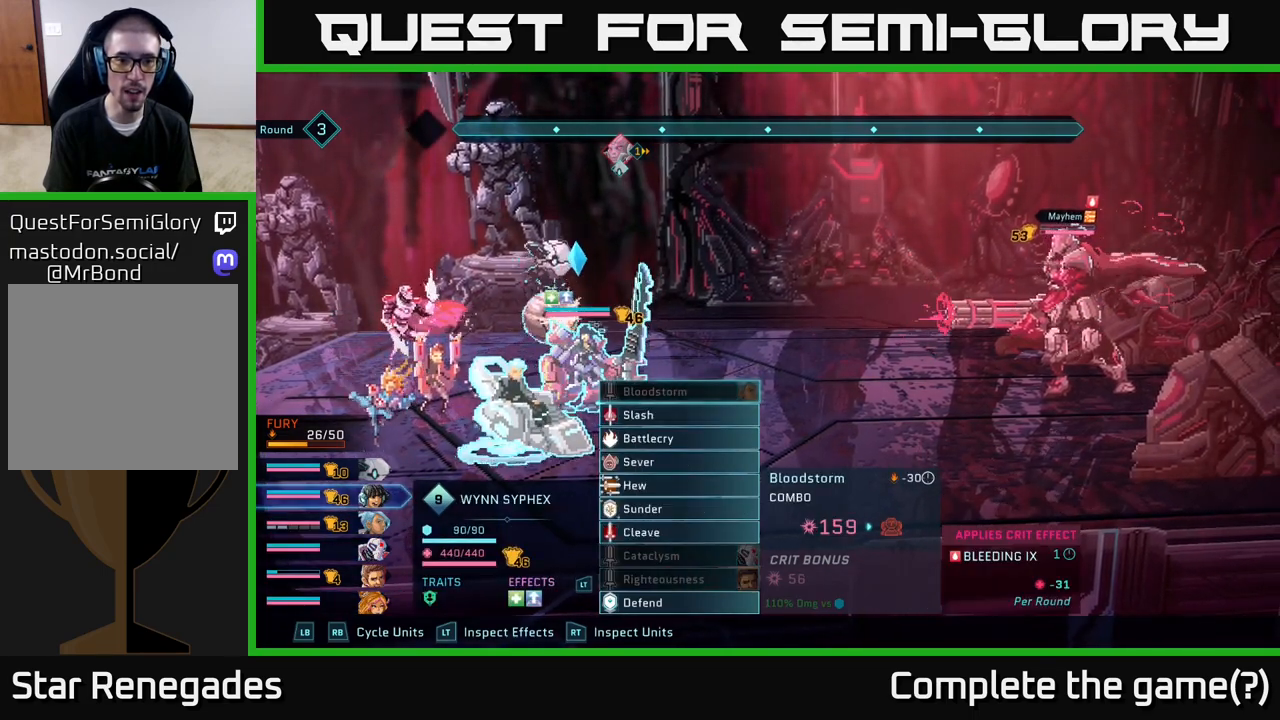
{"buttons": [], "left_stick": "down", "right_stick": "center", "events": [[167, "left_stick", "down"], [317, "left_stick", "center"], [417, "left_stick", "down"]]}
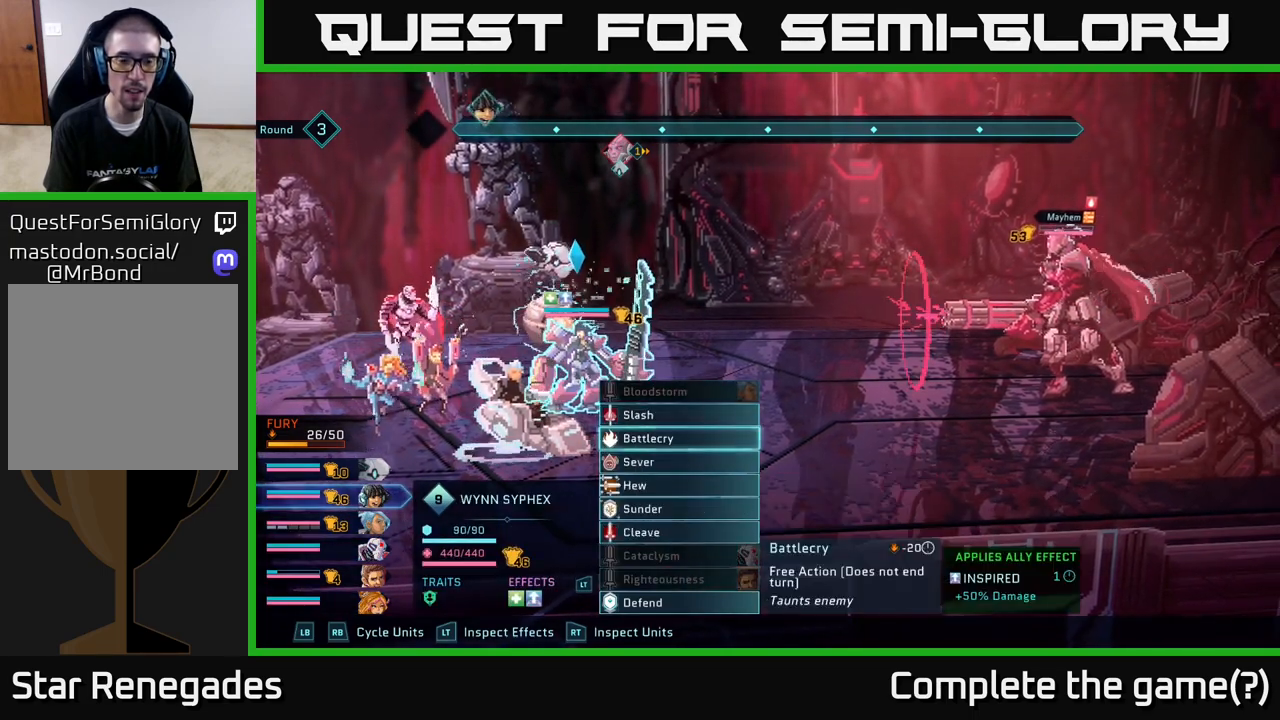
{"buttons": [], "left_stick": "down", "right_stick": "center", "events": [[67, "left_stick", "center"], [167, "left_stick", "down"], [317, "left_stick", "center"], [433, "left_stick", "down"]]}
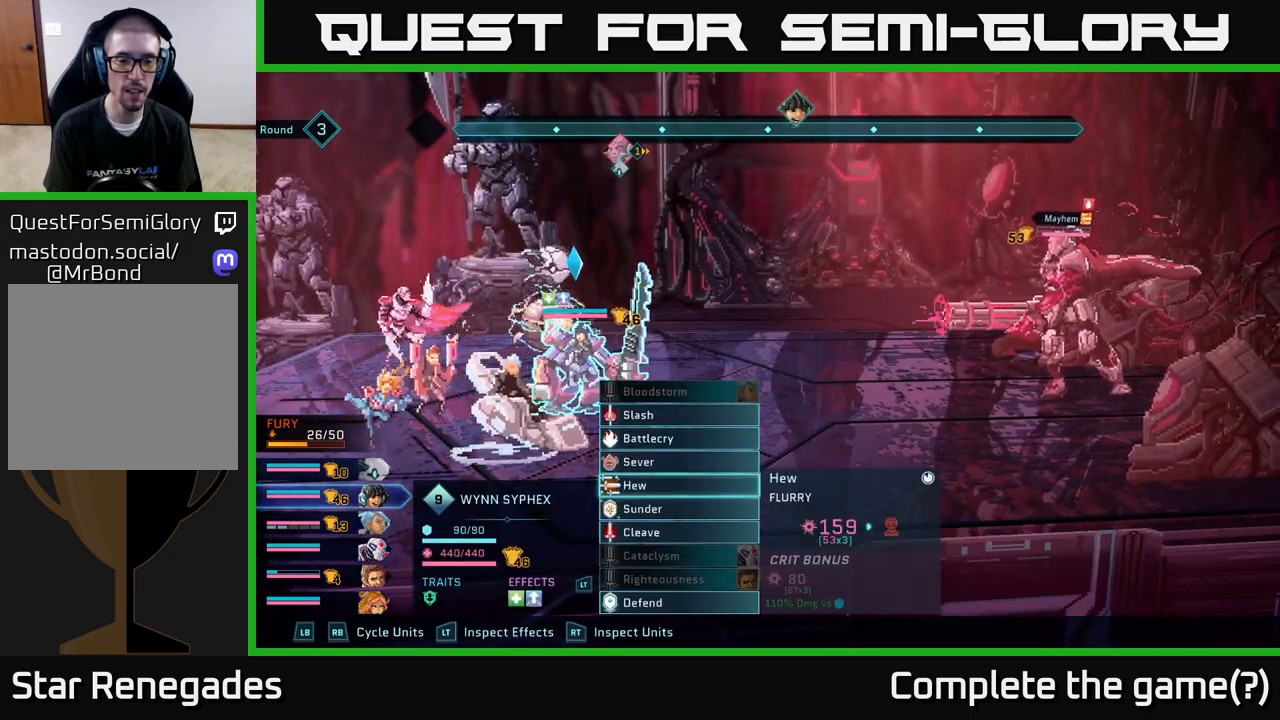
{"buttons": [], "left_stick": "center", "right_stick": "center", "events": [[83, "left_stick", "center"], [200, "left_stick", "down"], [383, "left_stick", "center"]]}